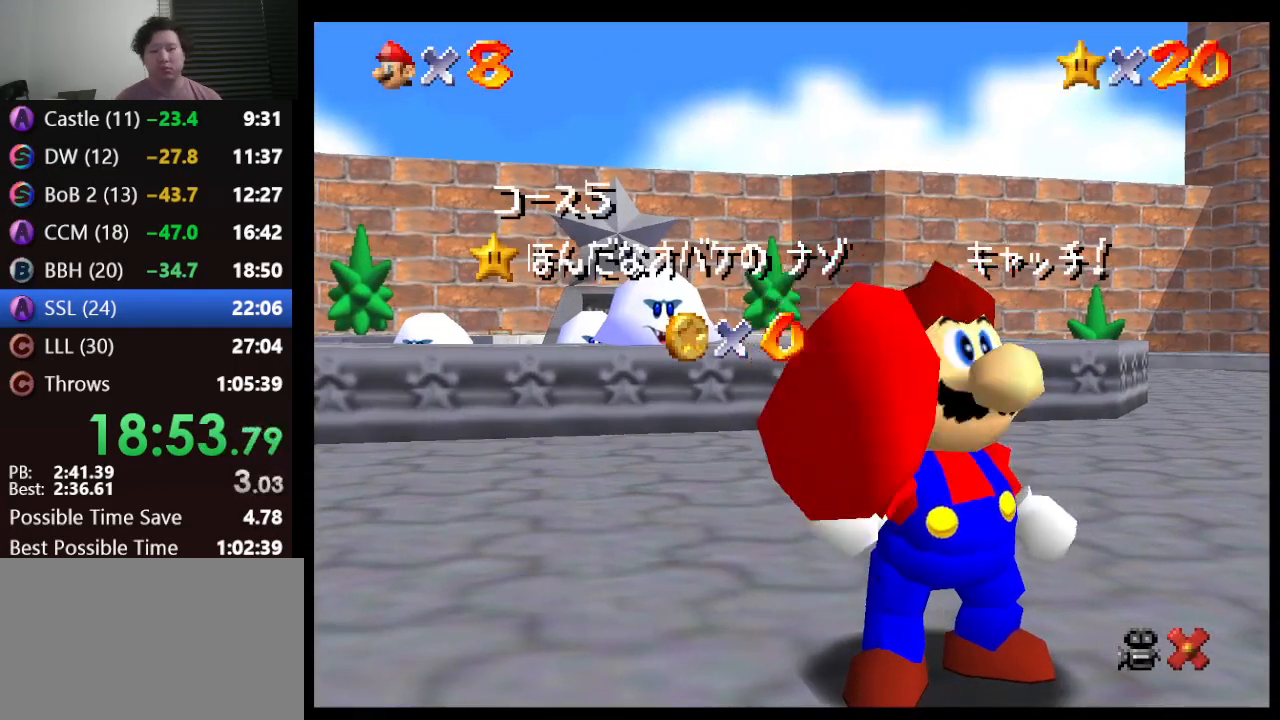
Gameplay with a controller (Nintendo layout); each line is a JSON object with the inputs held at the frame after it. "events" lists button and stick changes between this image and that frame as [ms after this image, input, new state], when the widget could be followed in between. Not read: L1 L3 R3.
{"buttons": [], "left_stick": "down", "events": [[50, "left_stick", "down"]]}
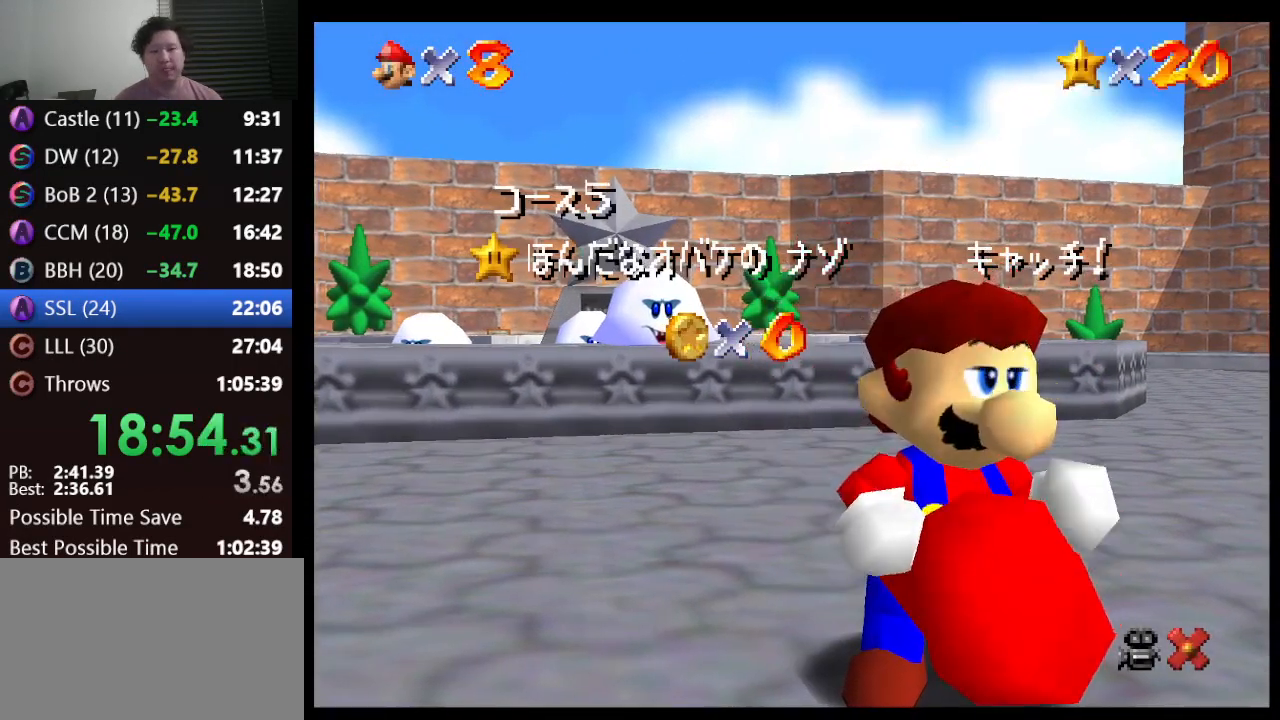
{"buttons": [], "left_stick": "down", "events": []}
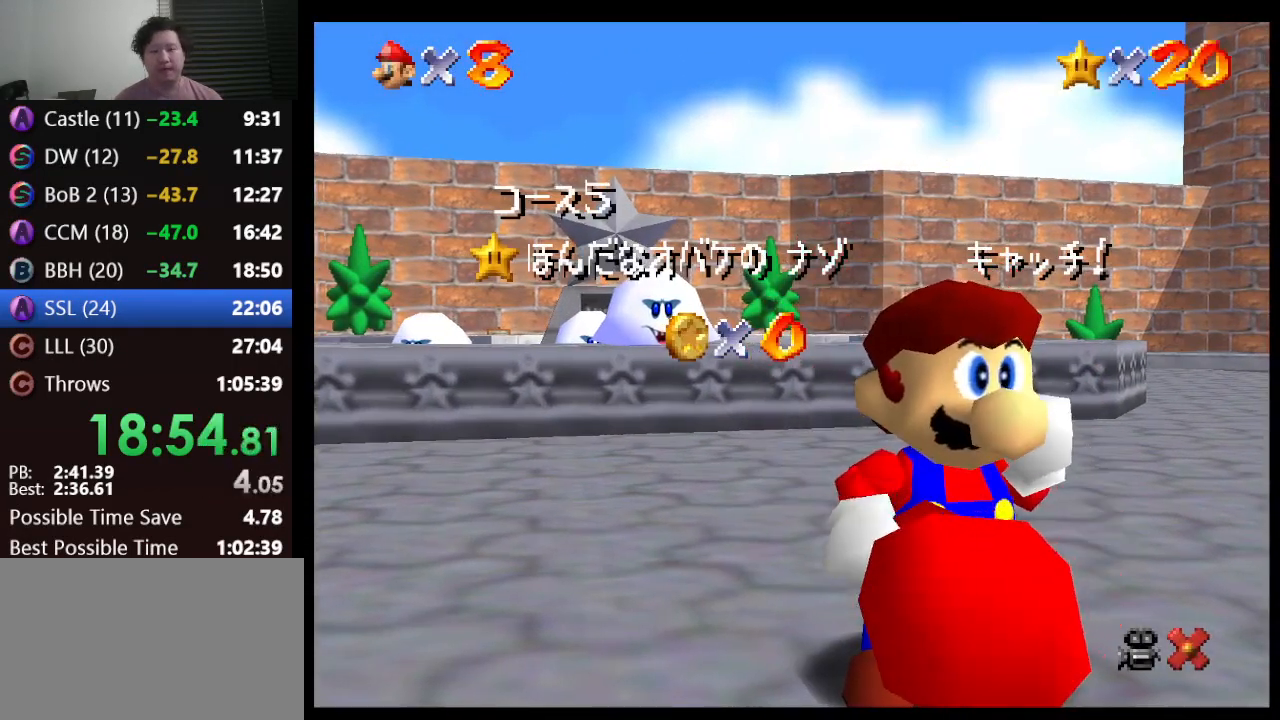
{"buttons": [], "left_stick": "down", "events": []}
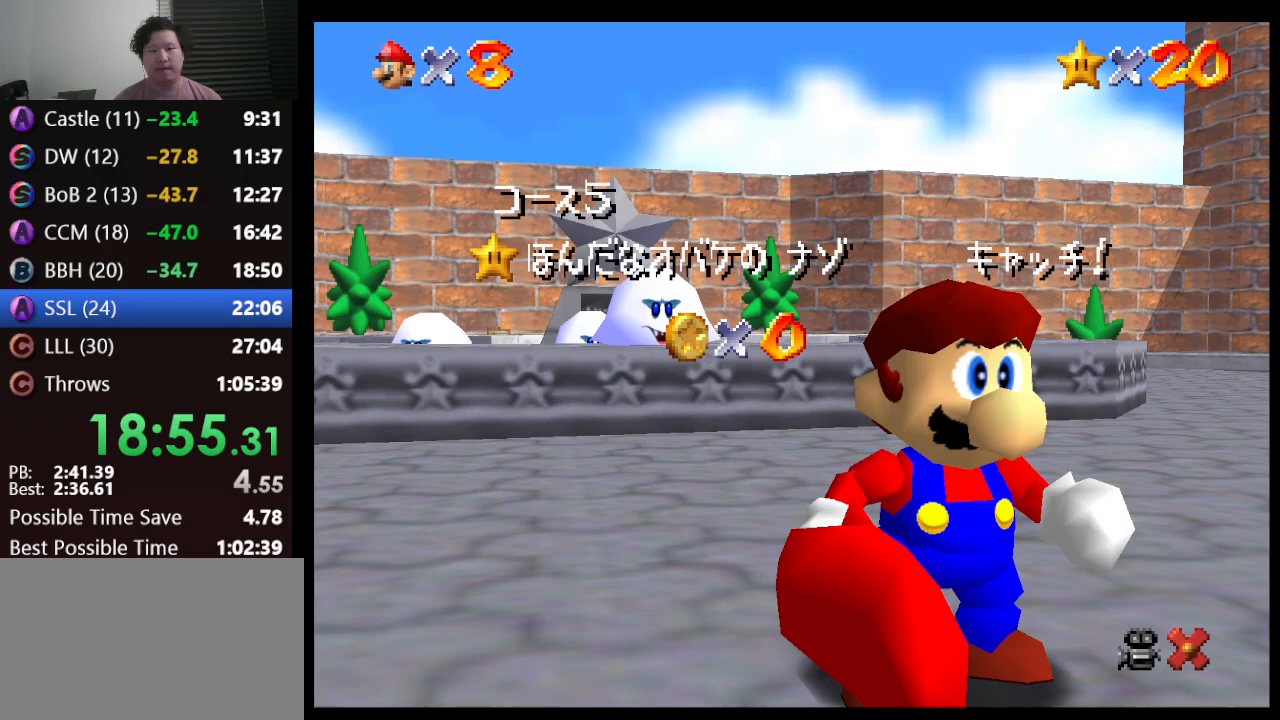
{"buttons": [], "left_stick": "down", "events": []}
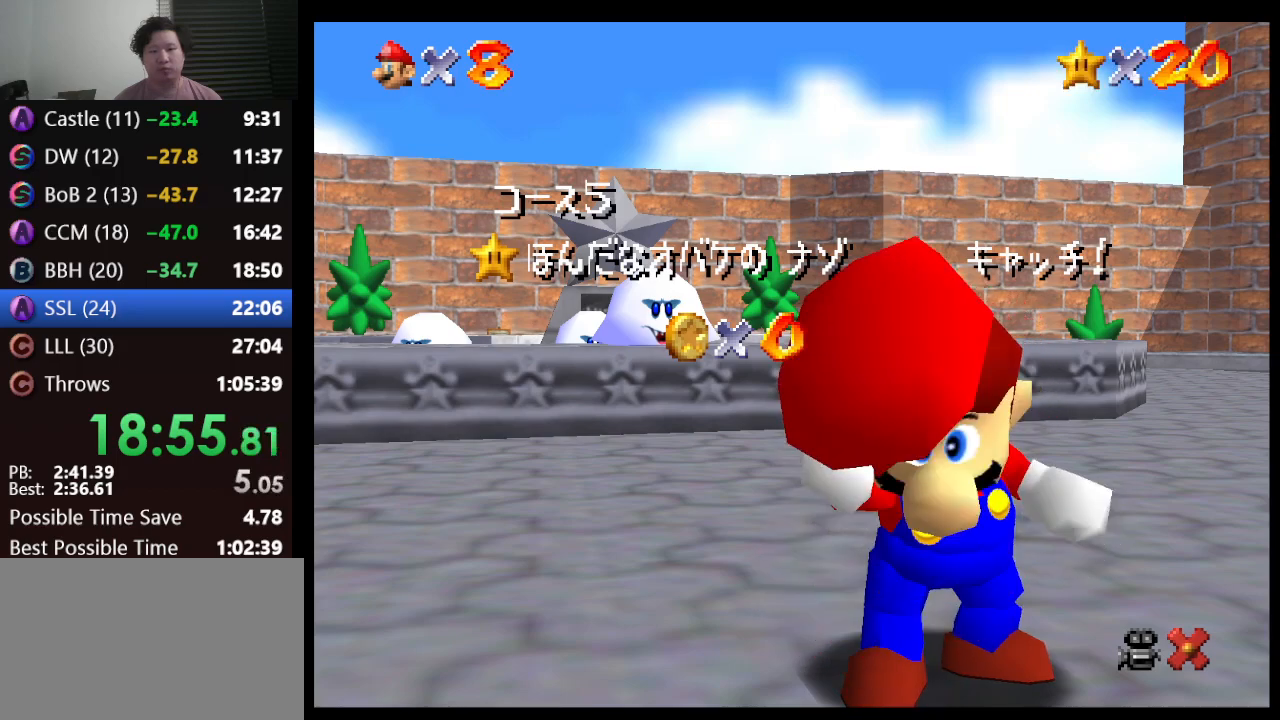
{"buttons": [], "left_stick": "down", "events": []}
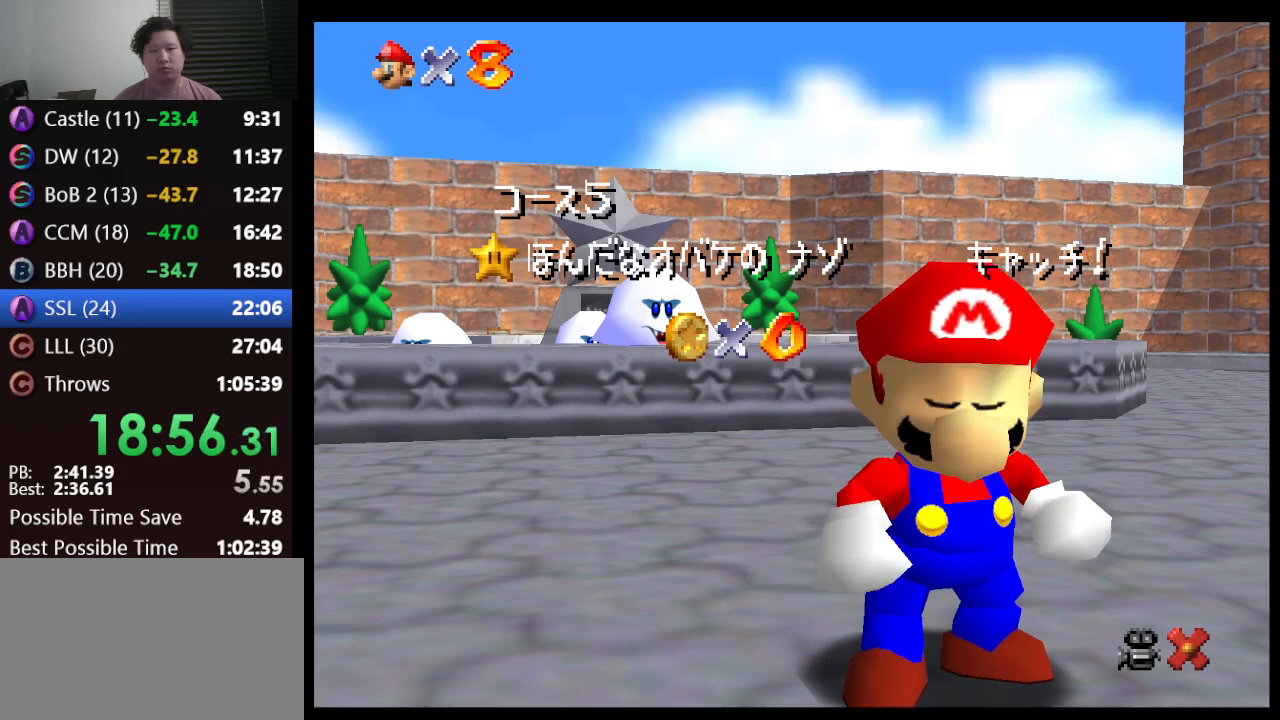
{"buttons": [], "left_stick": "down", "events": []}
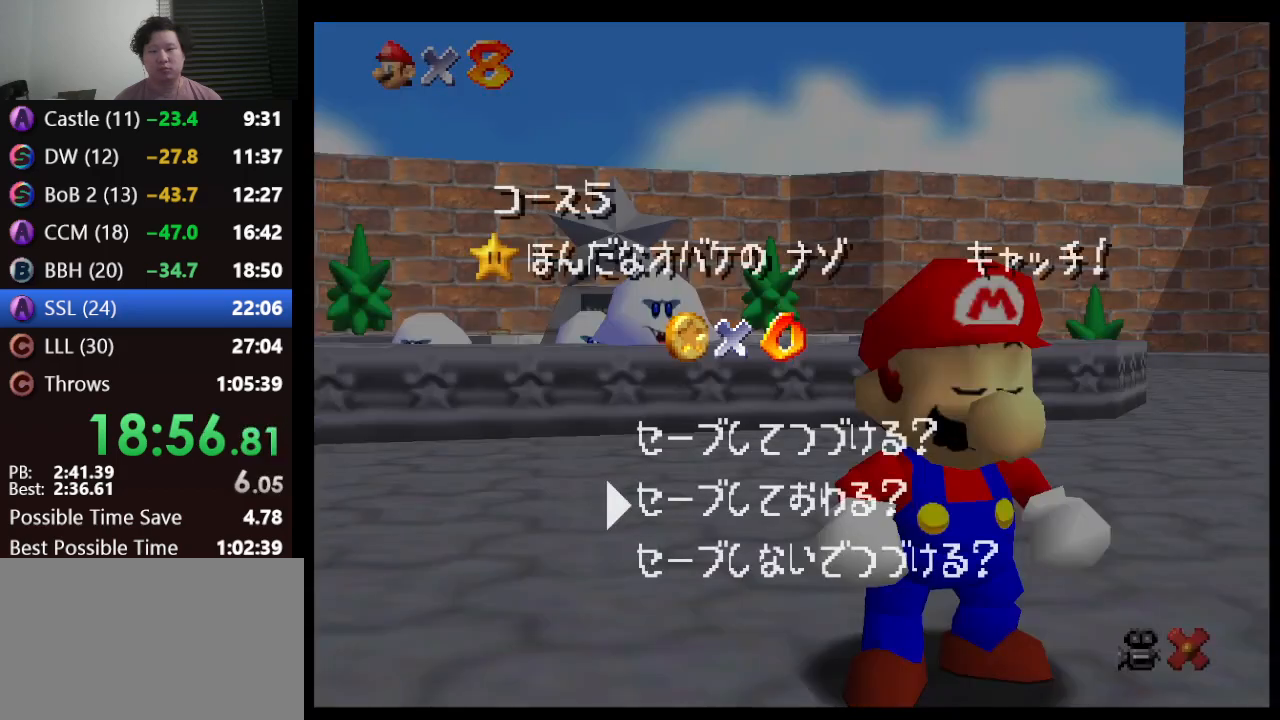
{"buttons": [], "left_stick": "down-right", "events": [[250, "A", "down"], [317, "left_stick", "down-right"], [400, "A", "up"]]}
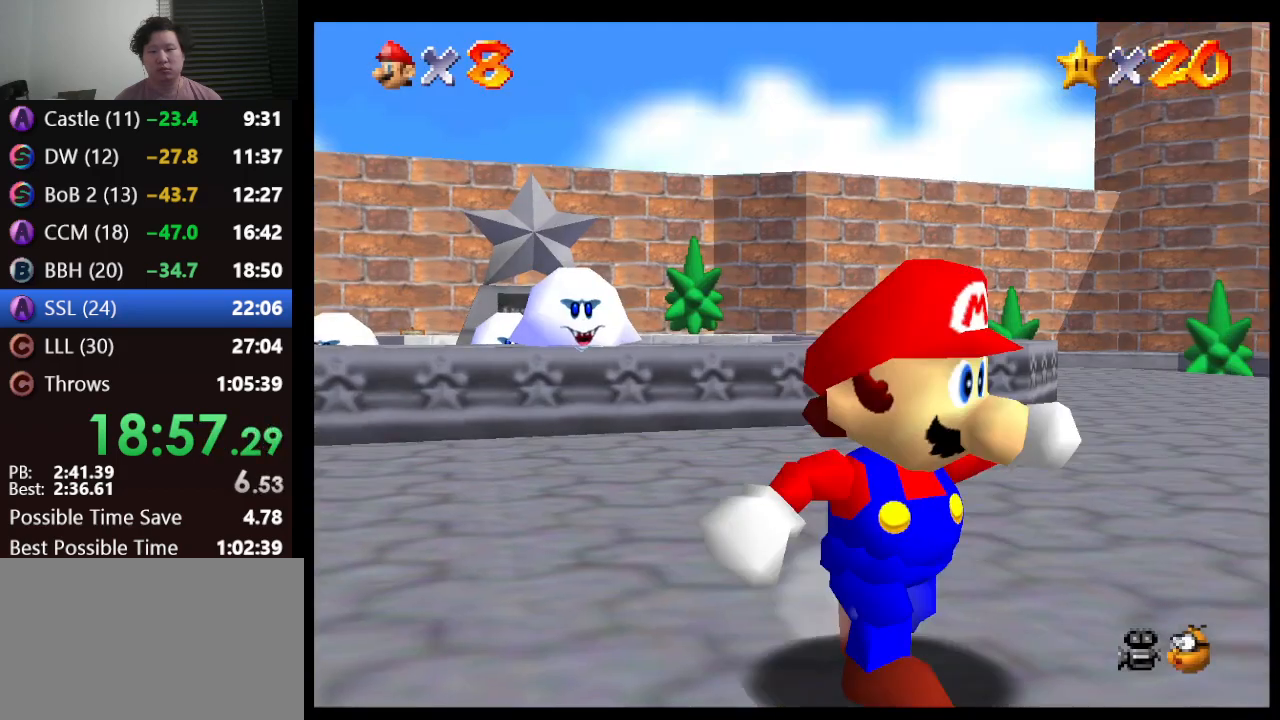
{"buttons": [], "left_stick": "down-right", "events": []}
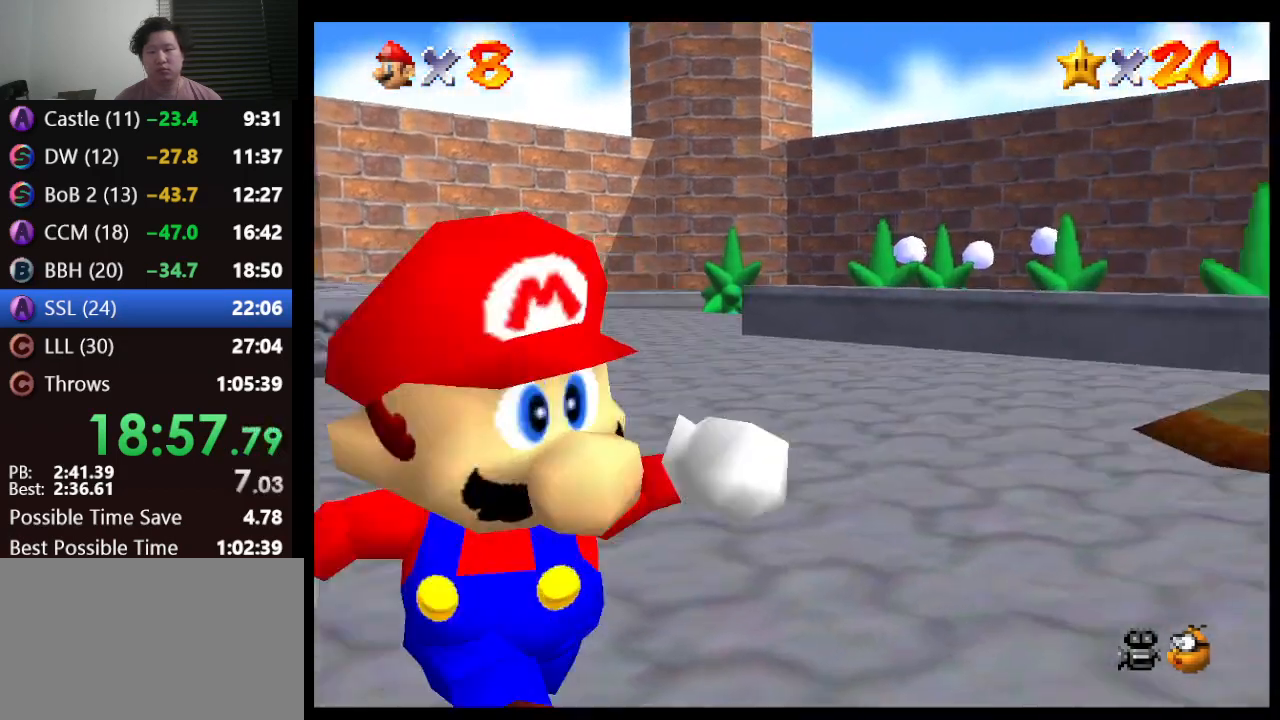
{"buttons": [], "left_stick": "down-right", "events": []}
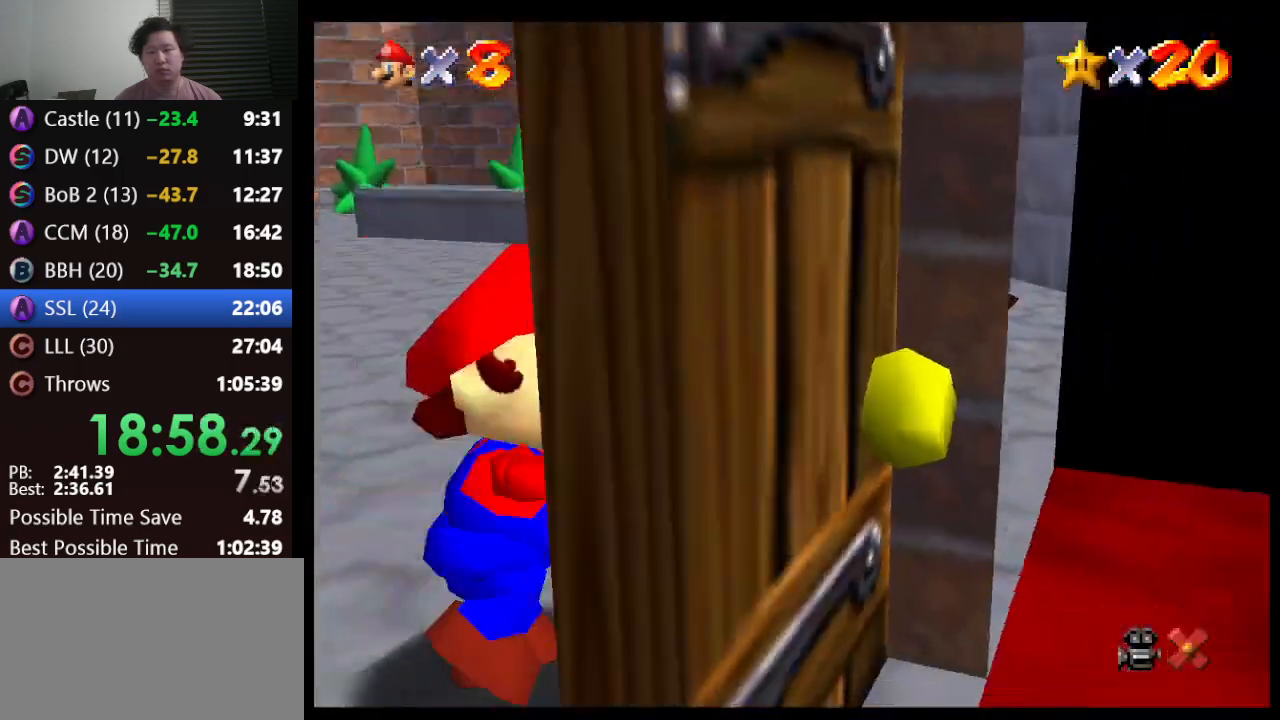
{"buttons": [], "left_stick": "up-right", "events": [[200, "left_stick", "right"], [350, "left_stick", "up-right"]]}
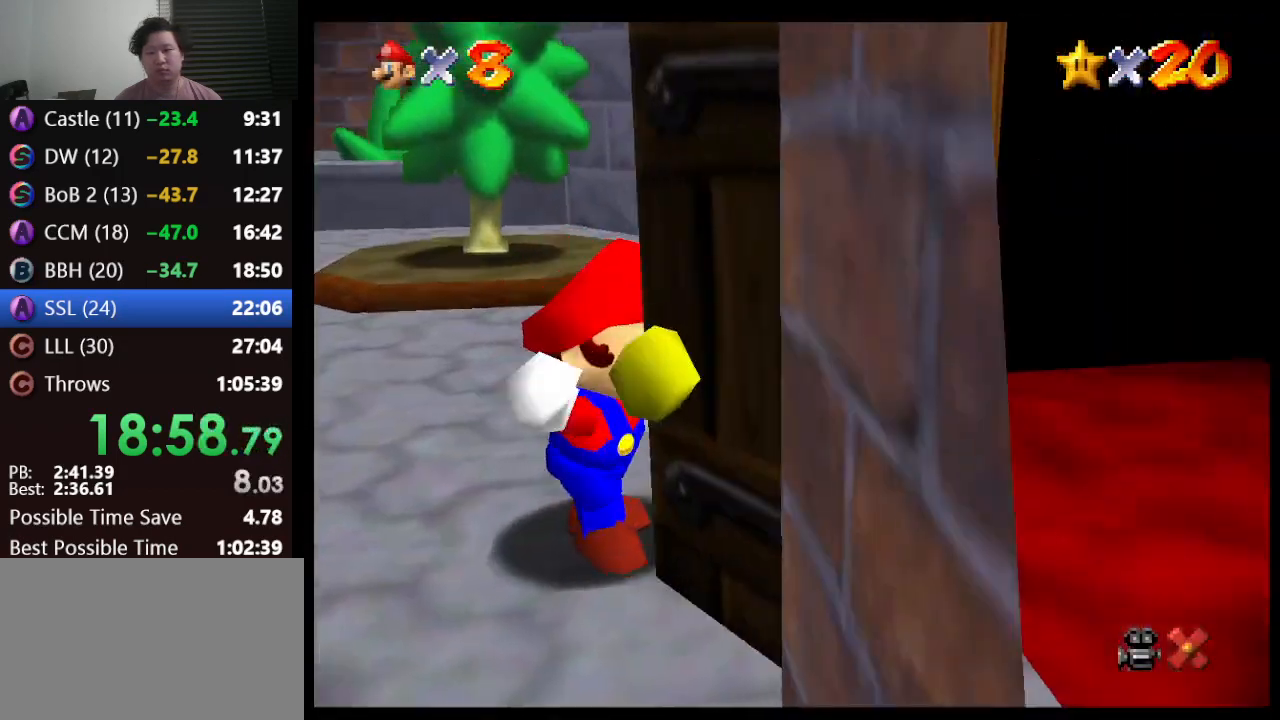
{"buttons": ["A"], "left_stick": "up", "events": [[150, "A", "down"], [400, "left_stick", "up"]]}
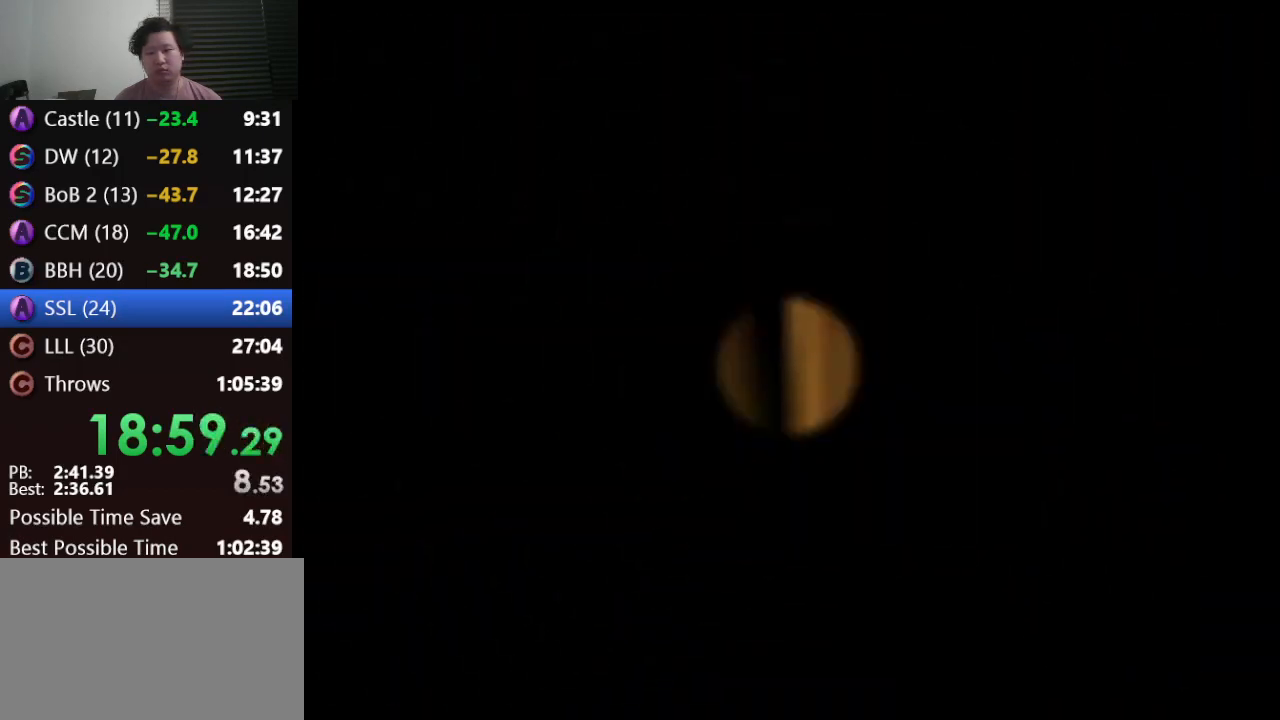
{"buttons": [], "left_stick": "up", "events": [[467, "A", "up"]]}
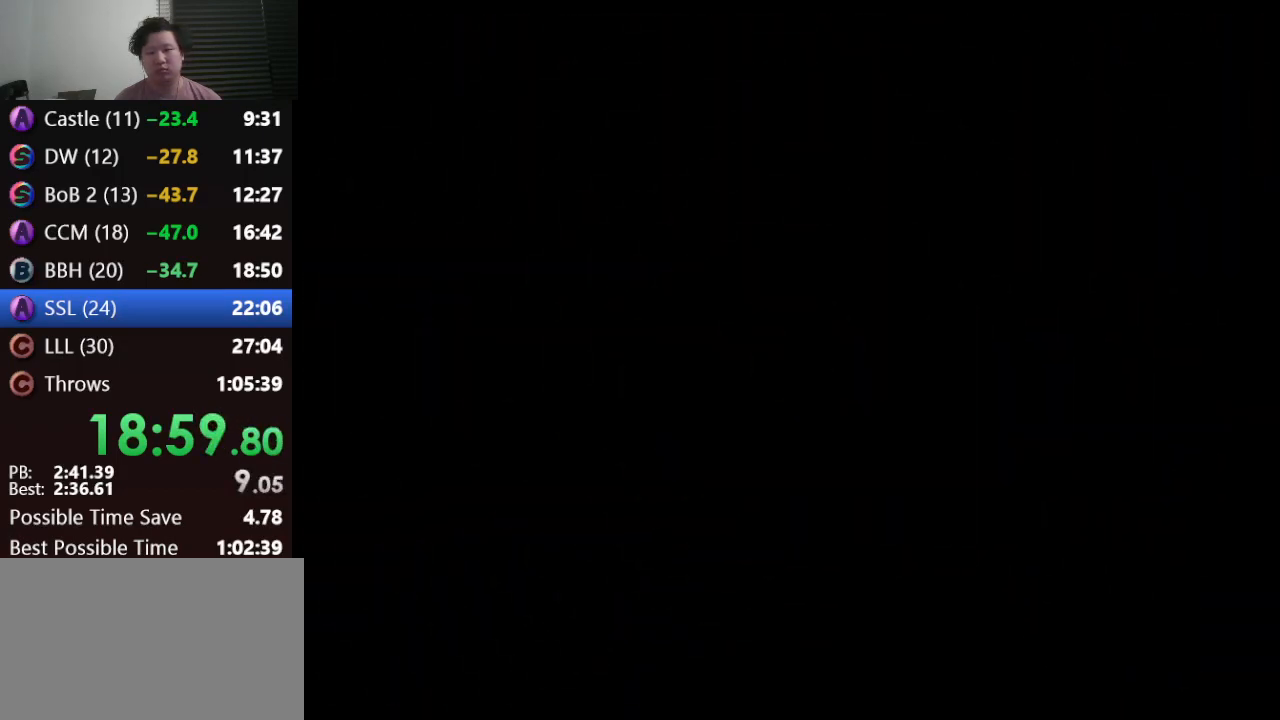
{"buttons": [], "left_stick": "up", "events": []}
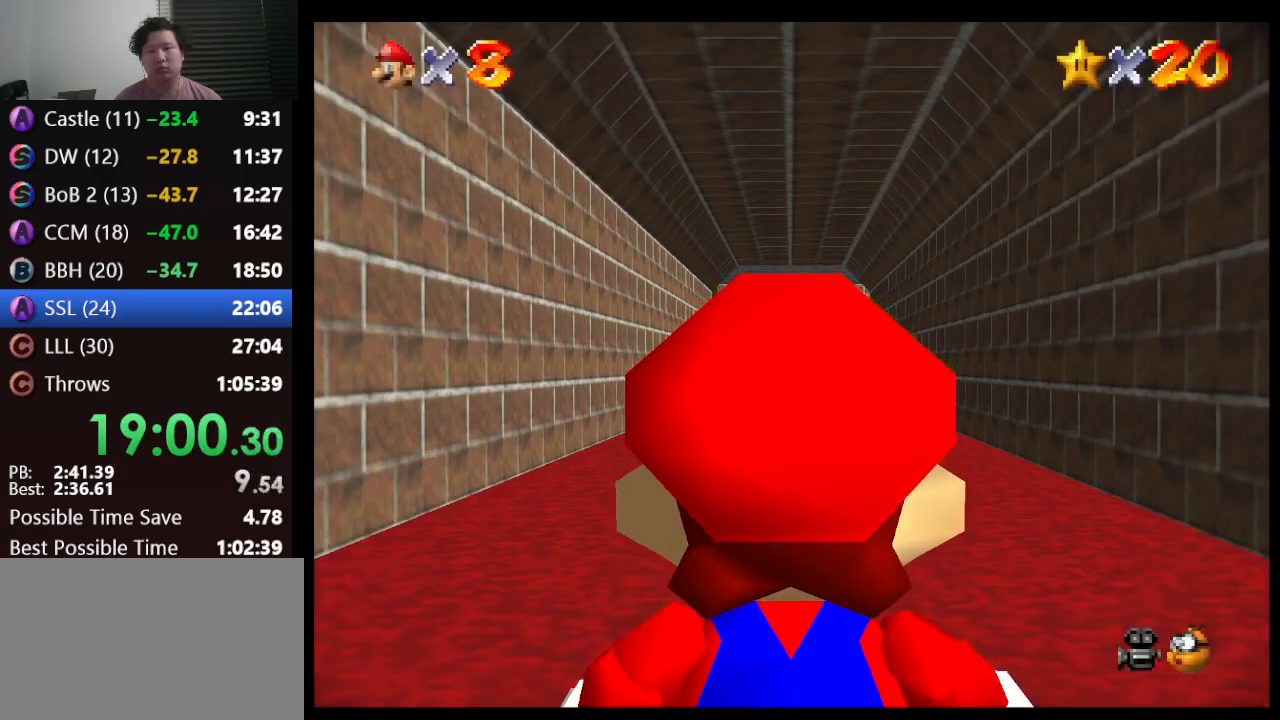
{"buttons": [], "left_stick": "up", "events": []}
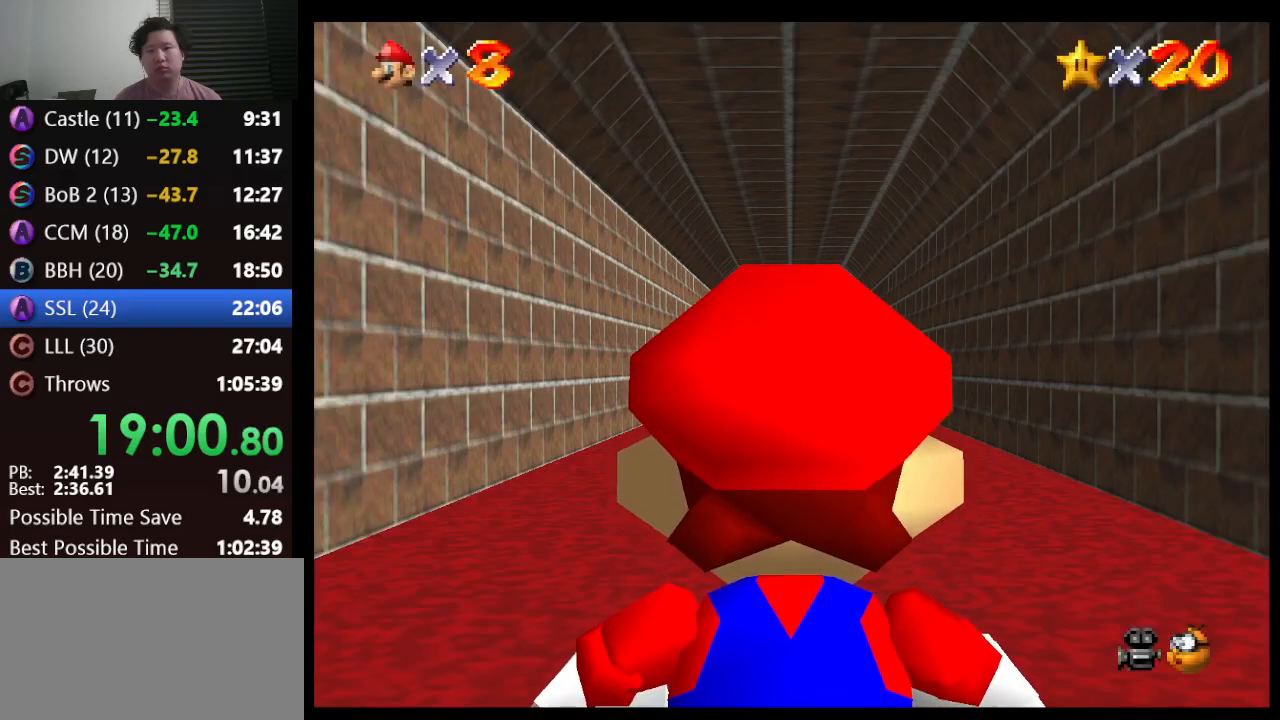
{"buttons": [], "left_stick": "up", "events": []}
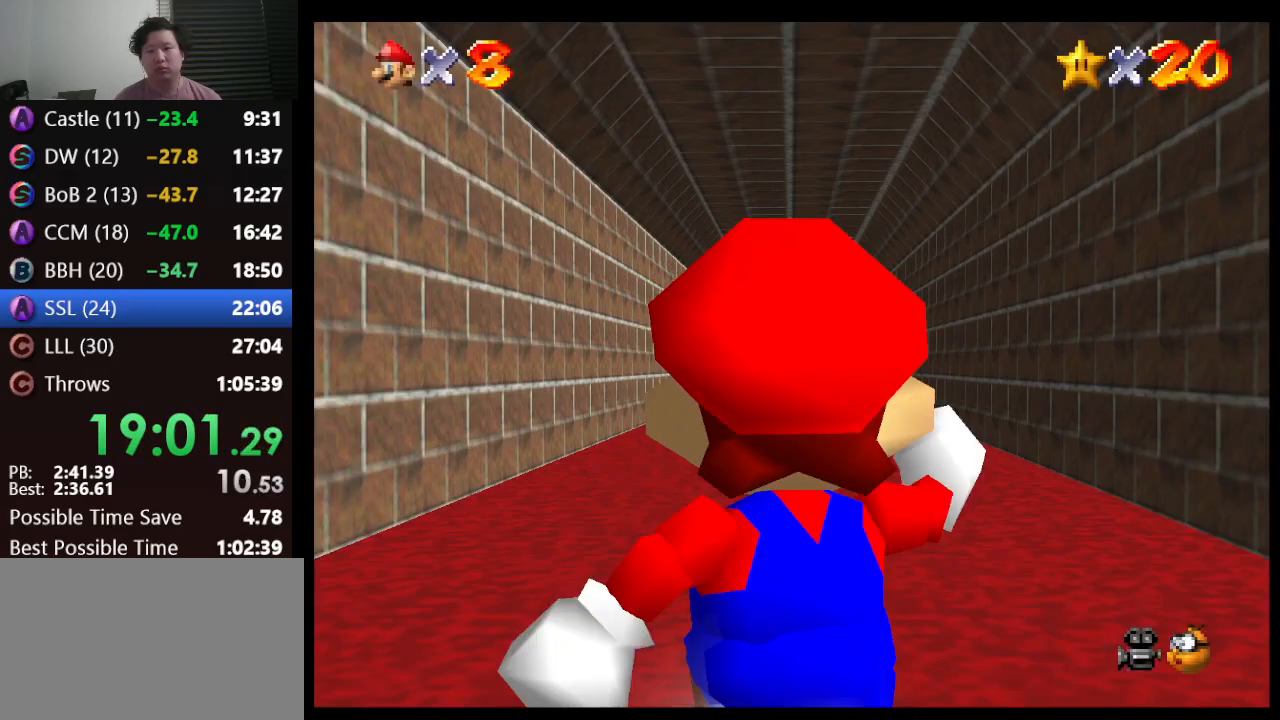
{"buttons": ["Z"], "left_stick": "up", "events": [[83, "Z", "down"], [167, "A", "down"], [233, "A", "up"]]}
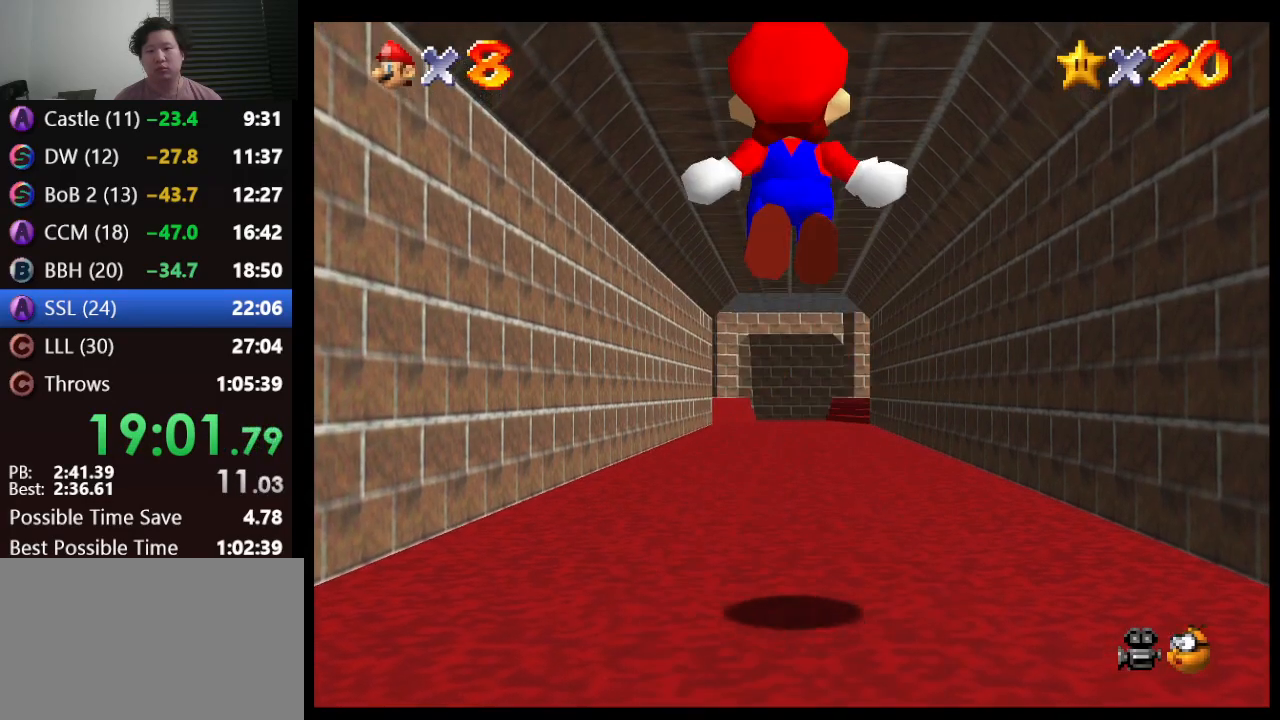
{"buttons": ["Z"], "left_stick": "up", "events": []}
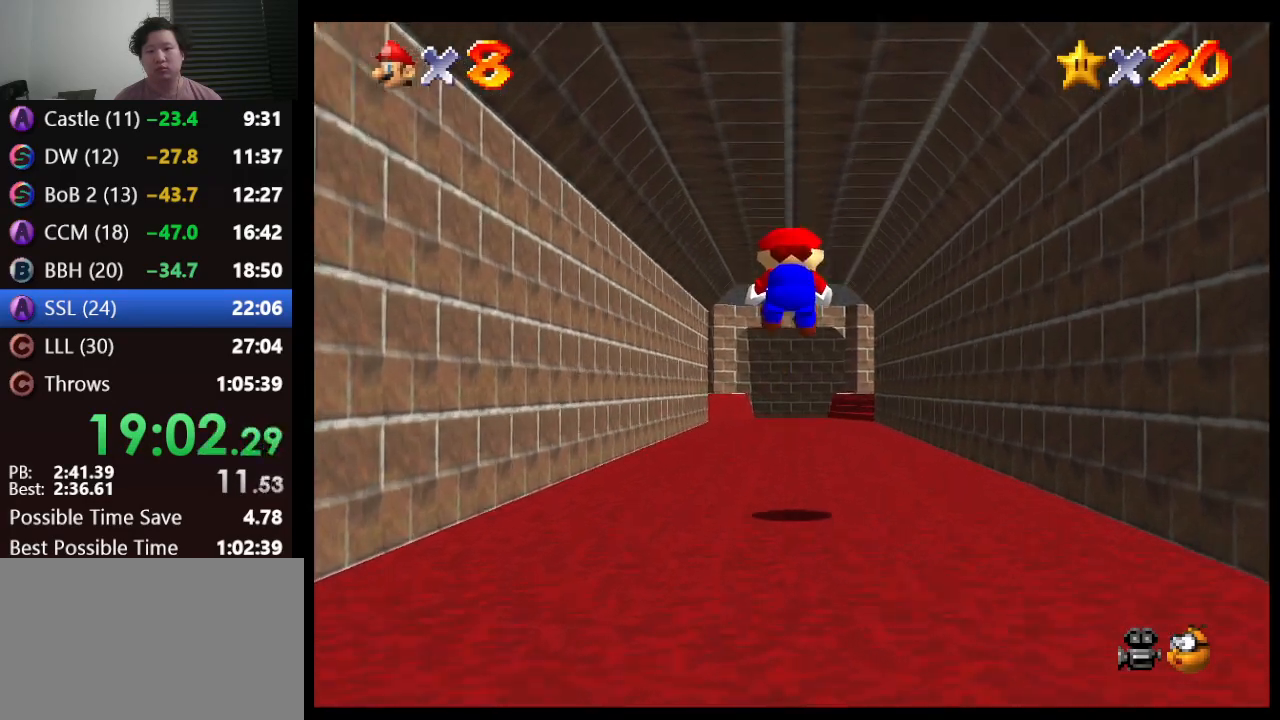
{"buttons": ["A", "Z"], "left_stick": "up", "events": [[217, "A", "down"]]}
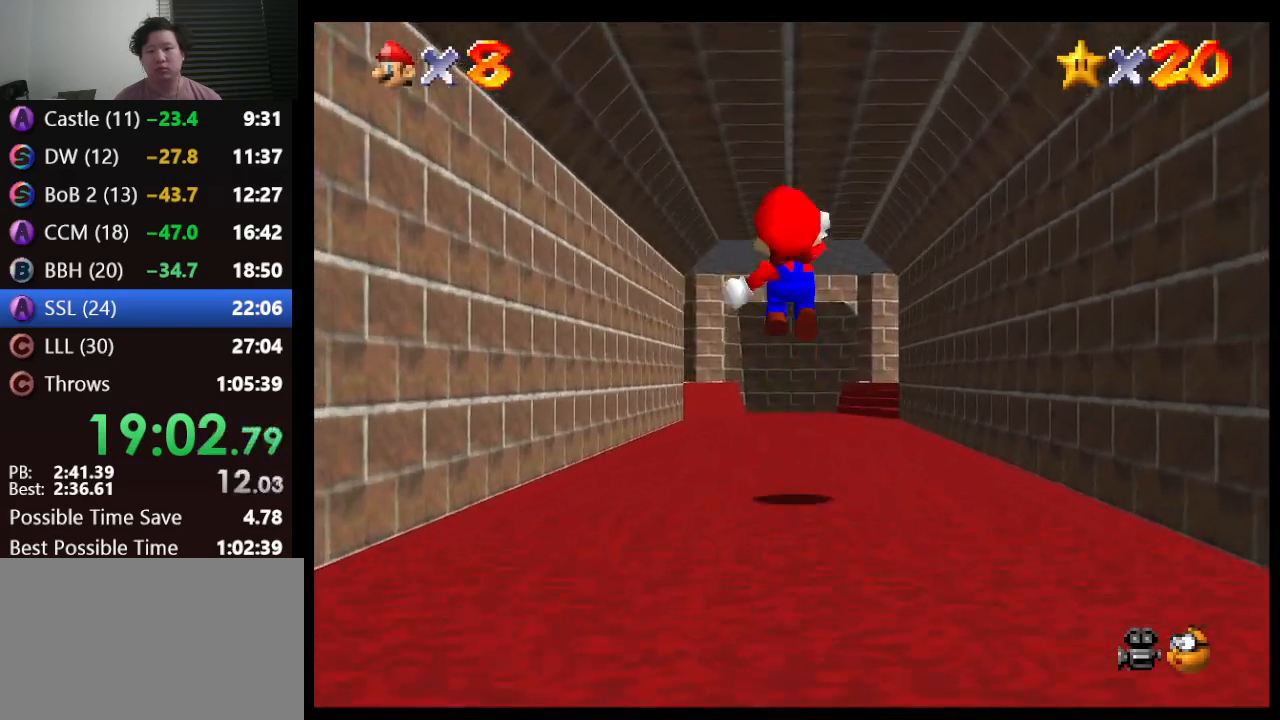
{"buttons": ["A"], "left_stick": "up", "events": [[67, "Z", "up"]]}
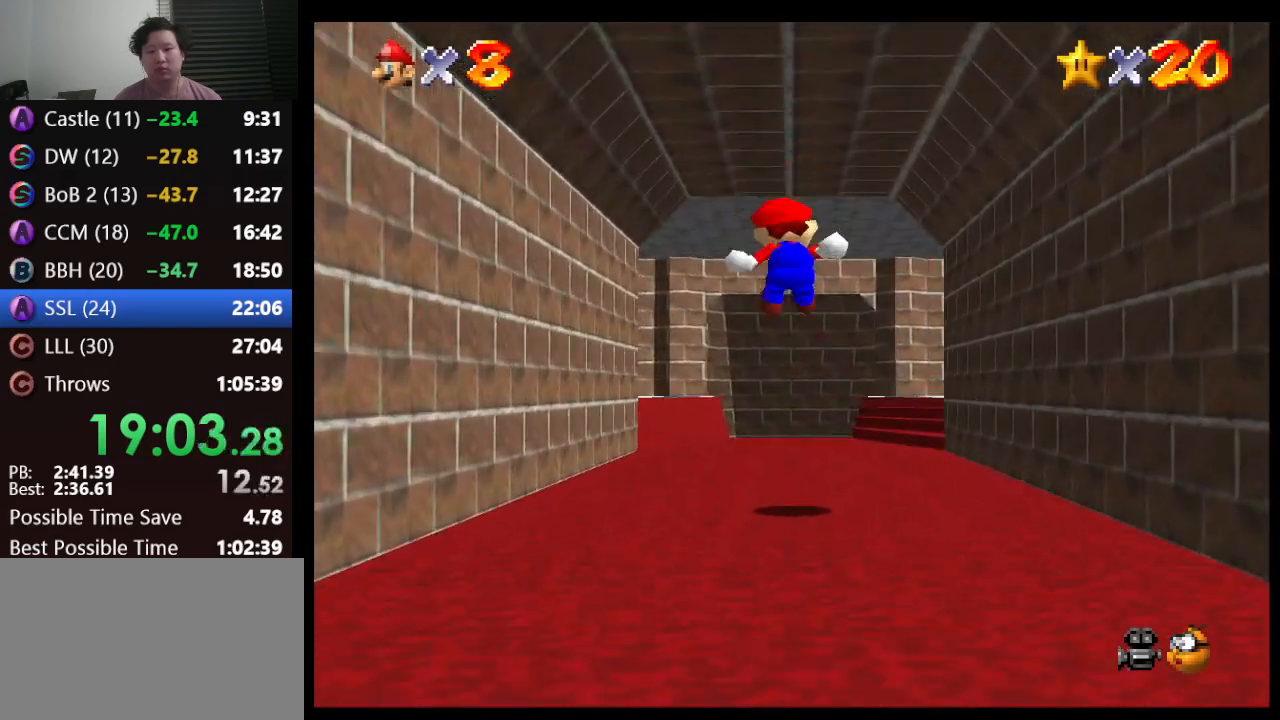
{"buttons": ["B"], "left_stick": "up", "events": [[167, "A", "up"], [483, "B", "down"]]}
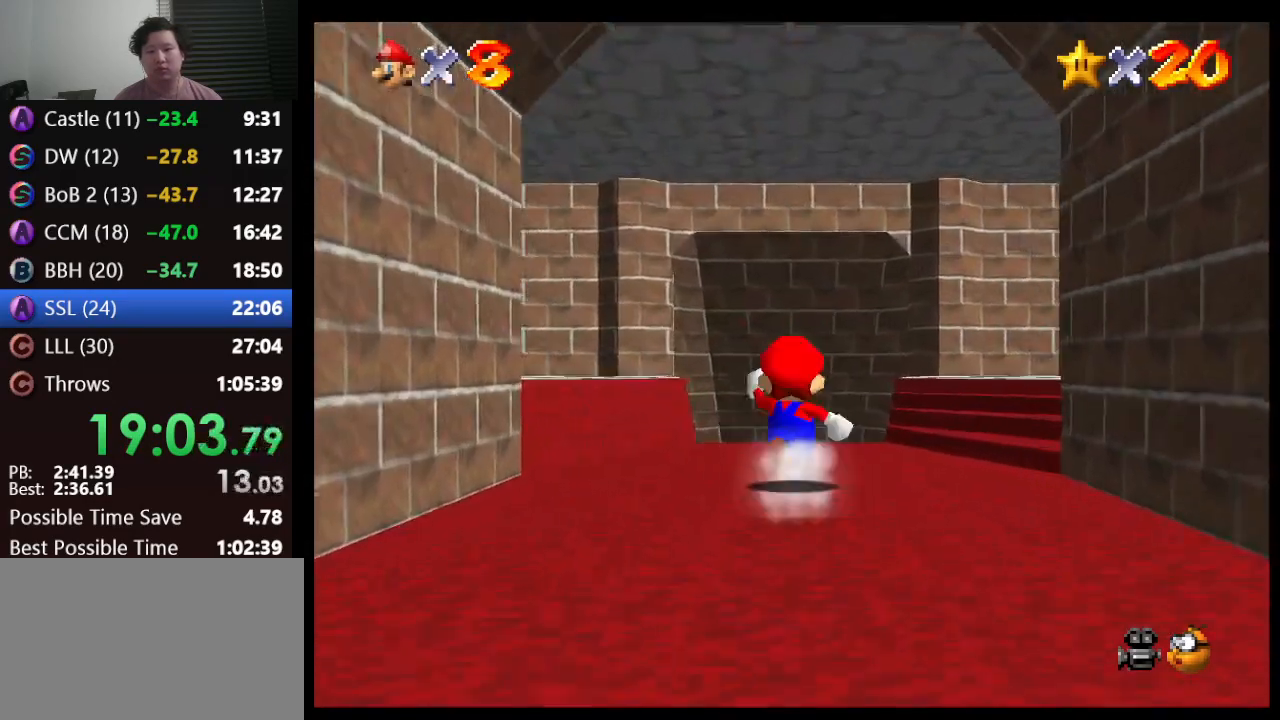
{"buttons": [], "left_stick": "up", "events": [[133, "B", "up"]]}
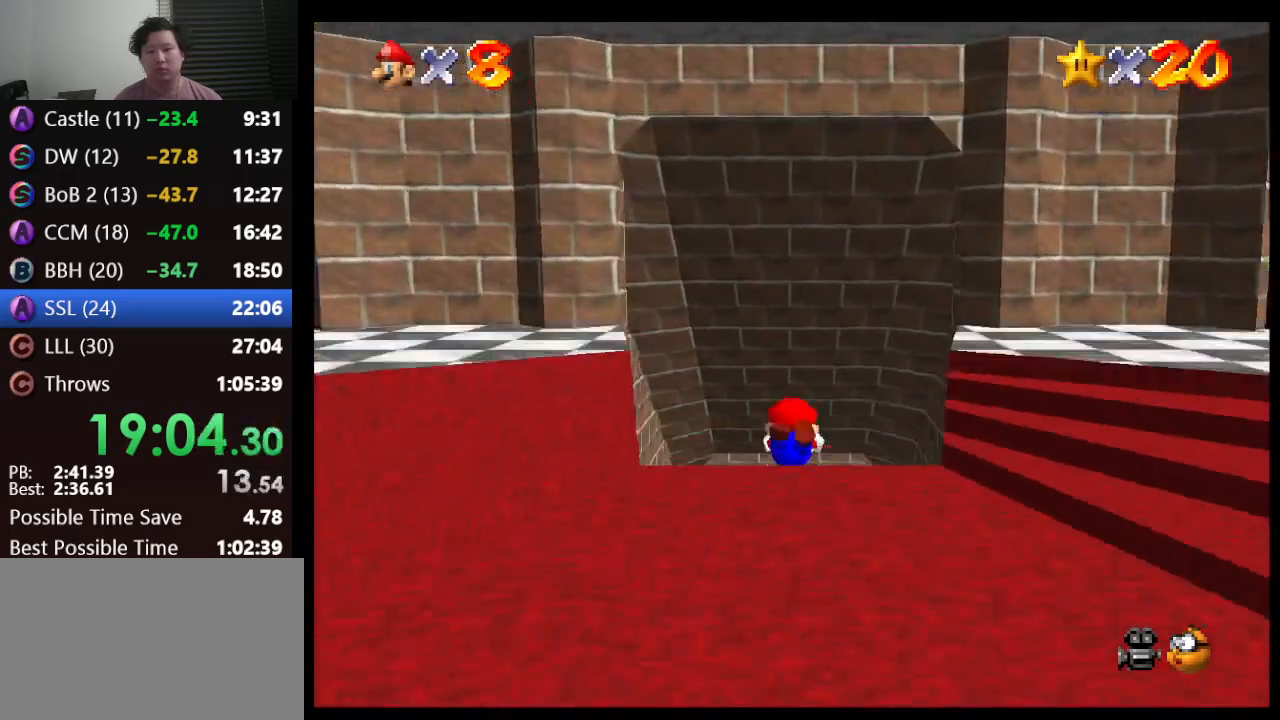
{"buttons": [], "left_stick": "up", "events": [[183, "A", "down"], [267, "B", "down"], [300, "A", "up"], [300, "B", "up"]]}
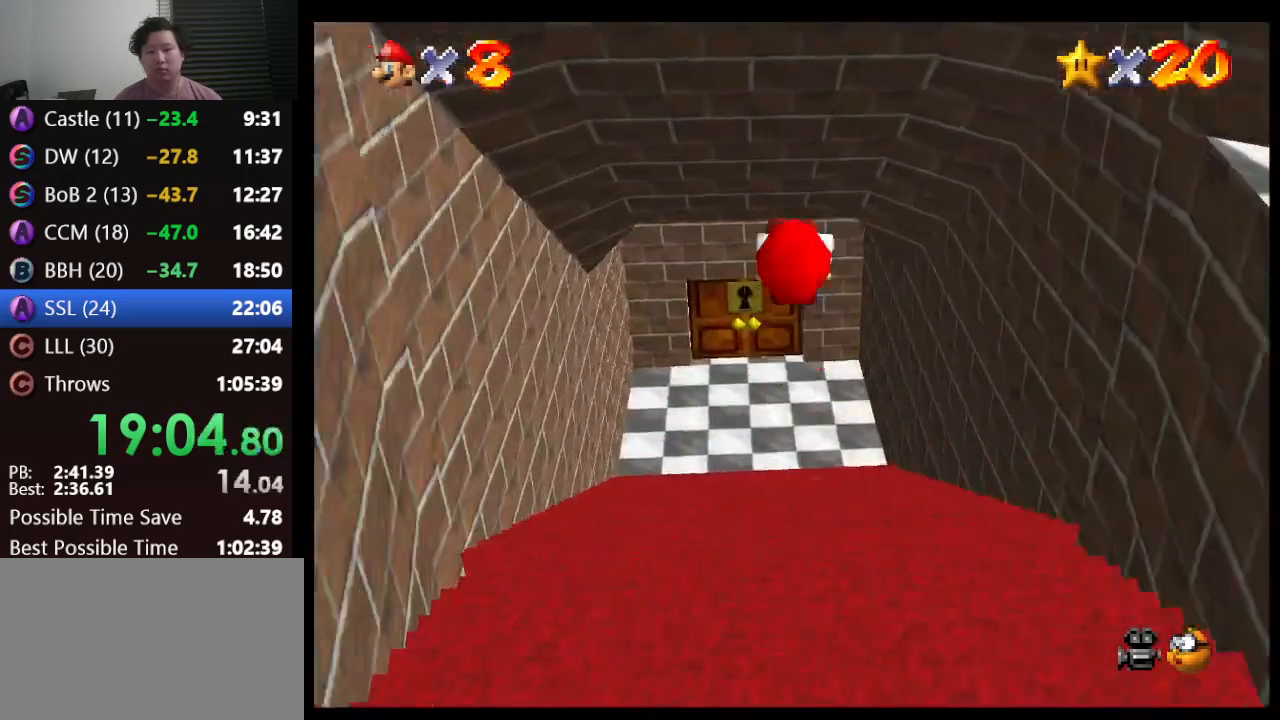
{"buttons": [], "left_stick": "up", "events": []}
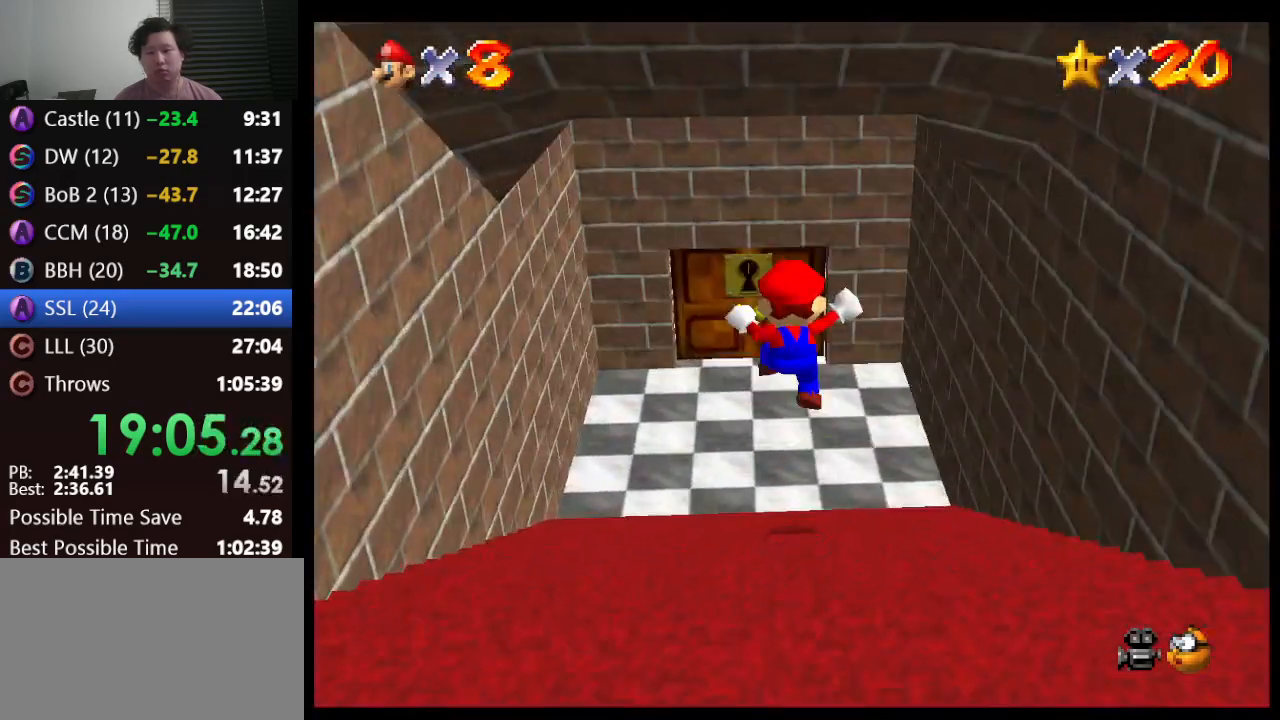
{"buttons": [], "left_stick": "up", "events": []}
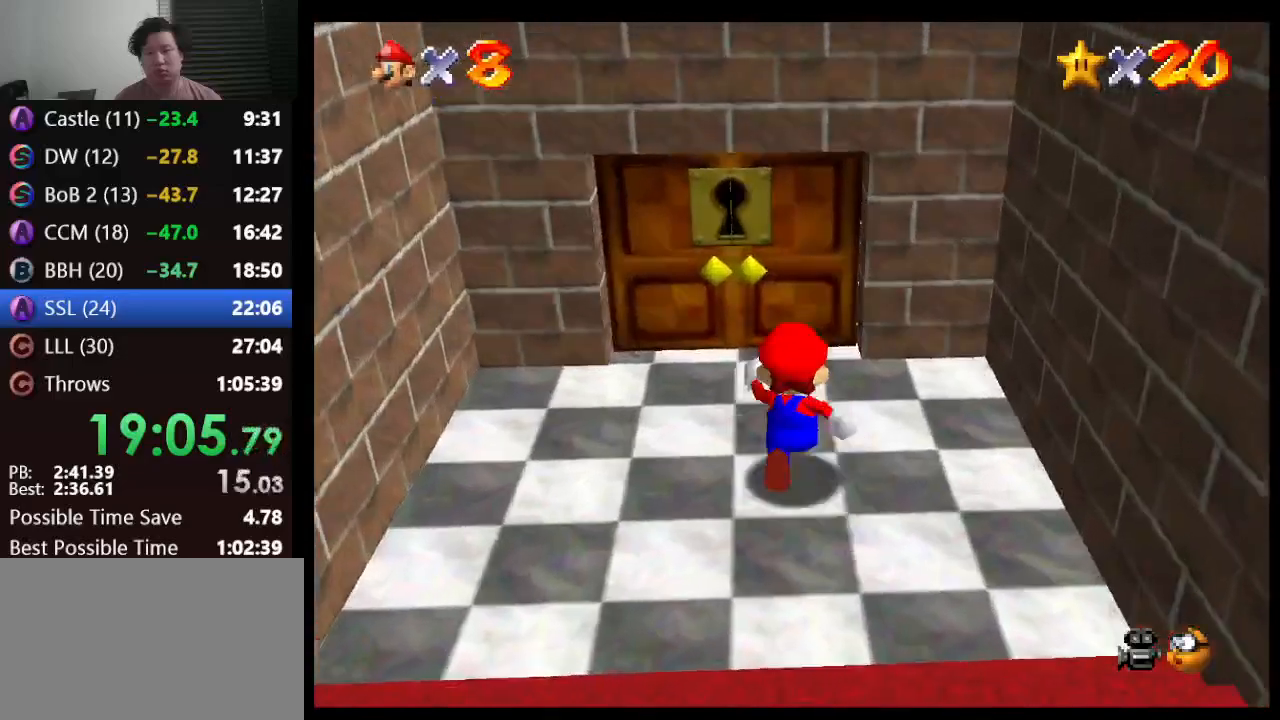
{"buttons": [], "left_stick": "up", "events": []}
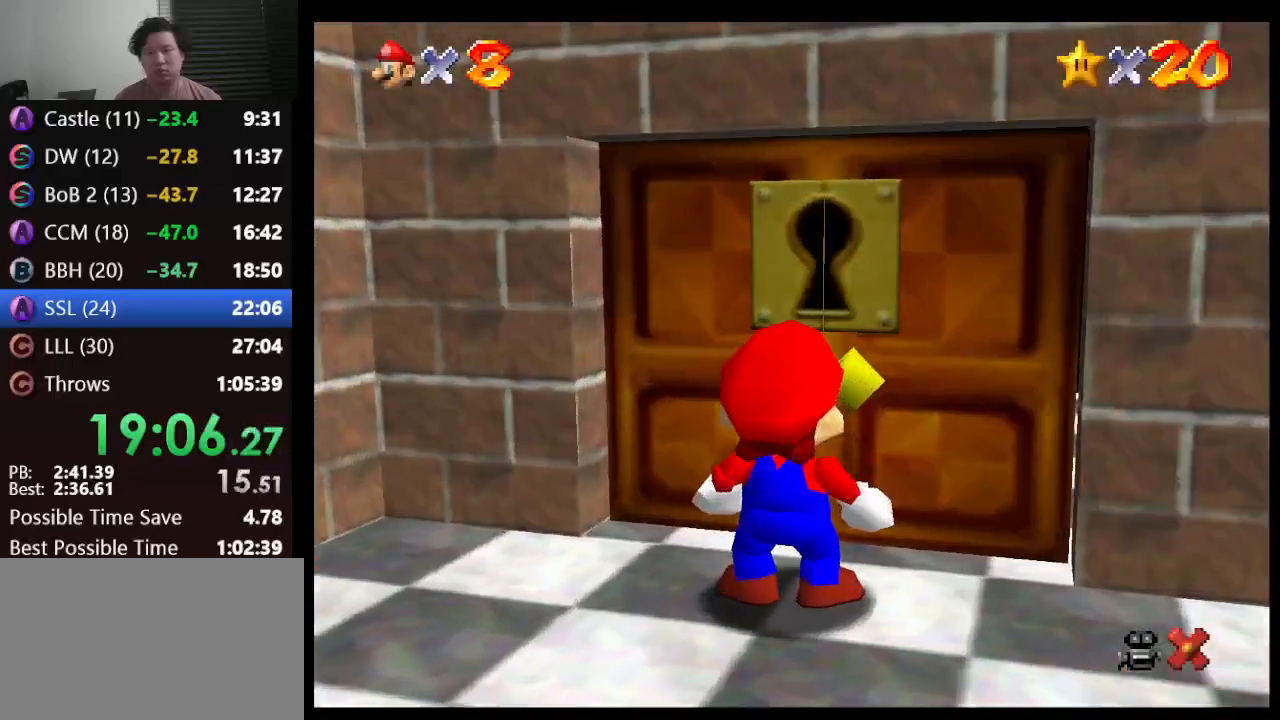
{"buttons": [], "left_stick": "center", "events": [[317, "left_stick", "center"]]}